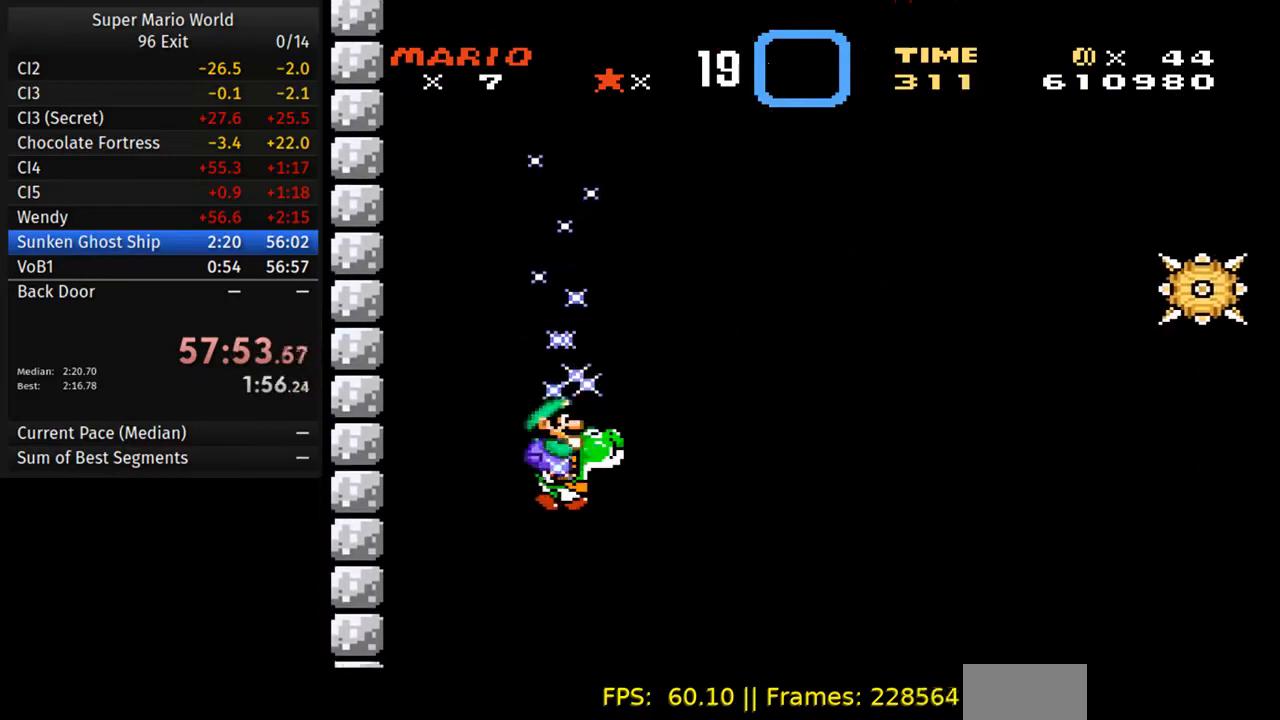
Gameplay with a controller (Nintendo layout); each line is a JSON object with the inputs held at the frame after it (dt_ms = milliseconds from this image to that frame). "events" lists button and stick changes between this image and that frame as [ms after this image, input, new state], when the widget could be followed in between. Not read: L3 R3.
{"dt_ms": 500, "buttons": [], "events": []}
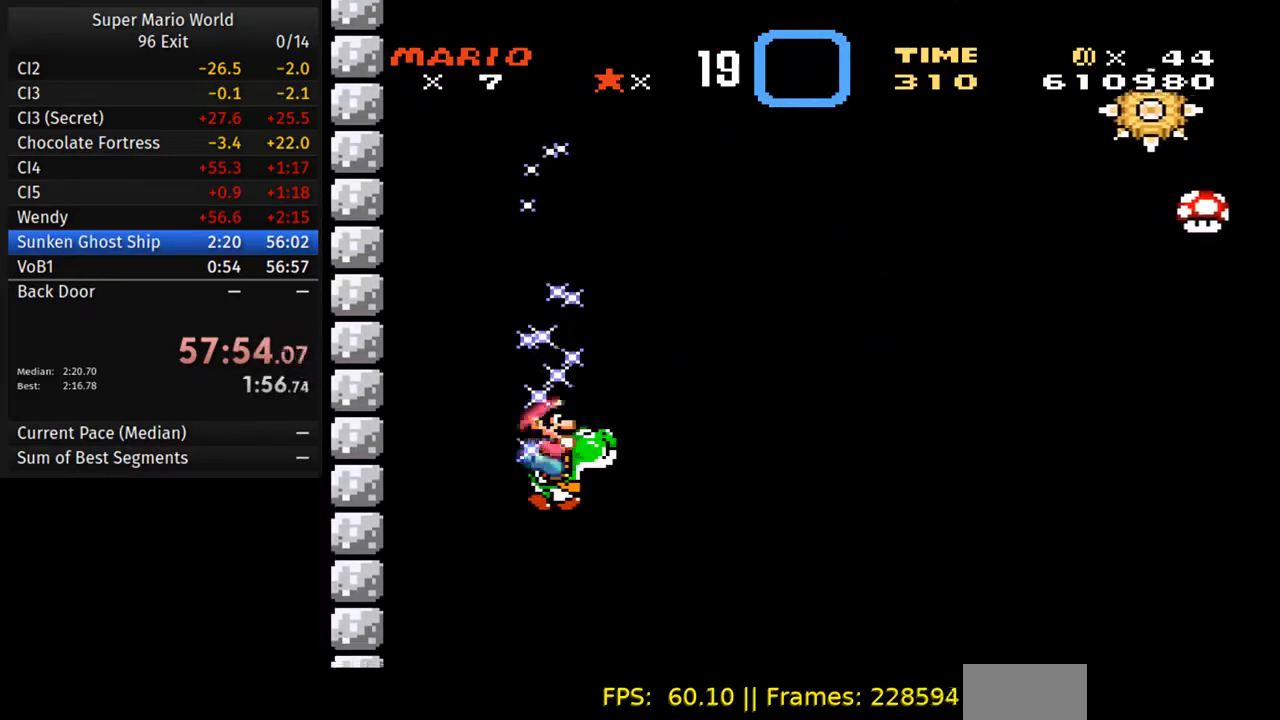
{"dt_ms": 500, "buttons": [], "events": []}
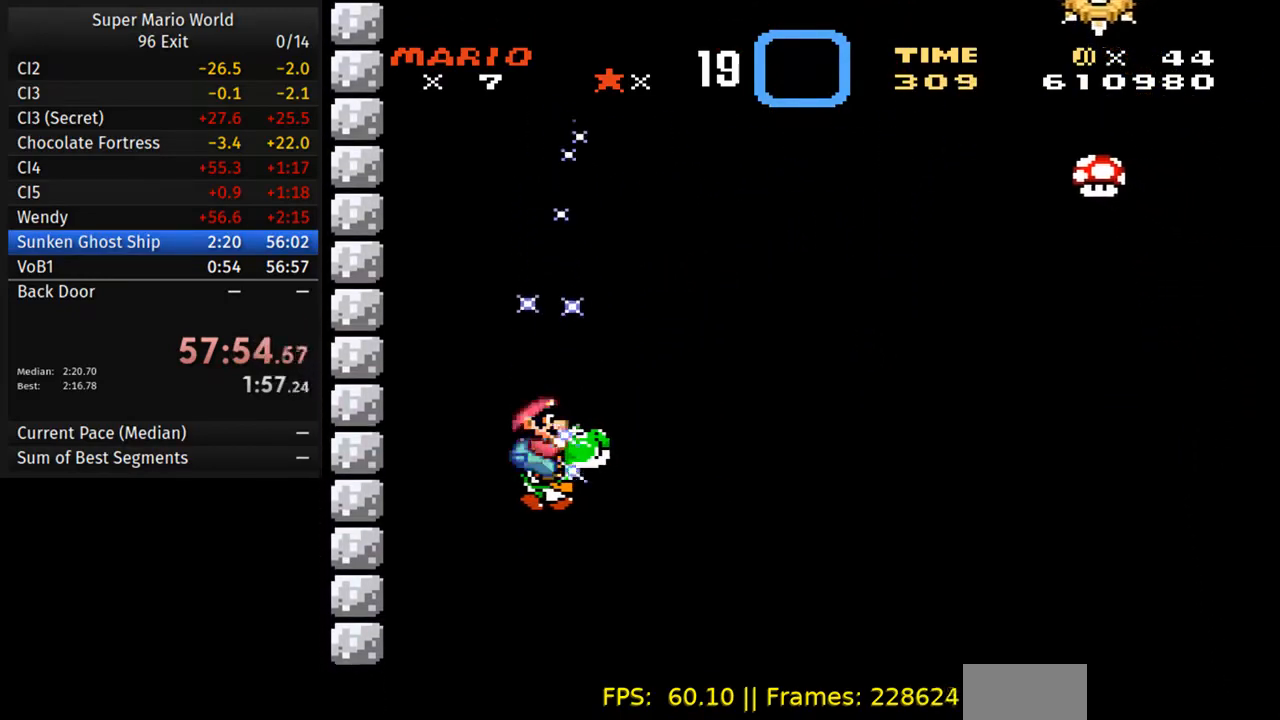
{"dt_ms": 500, "buttons": [], "events": []}
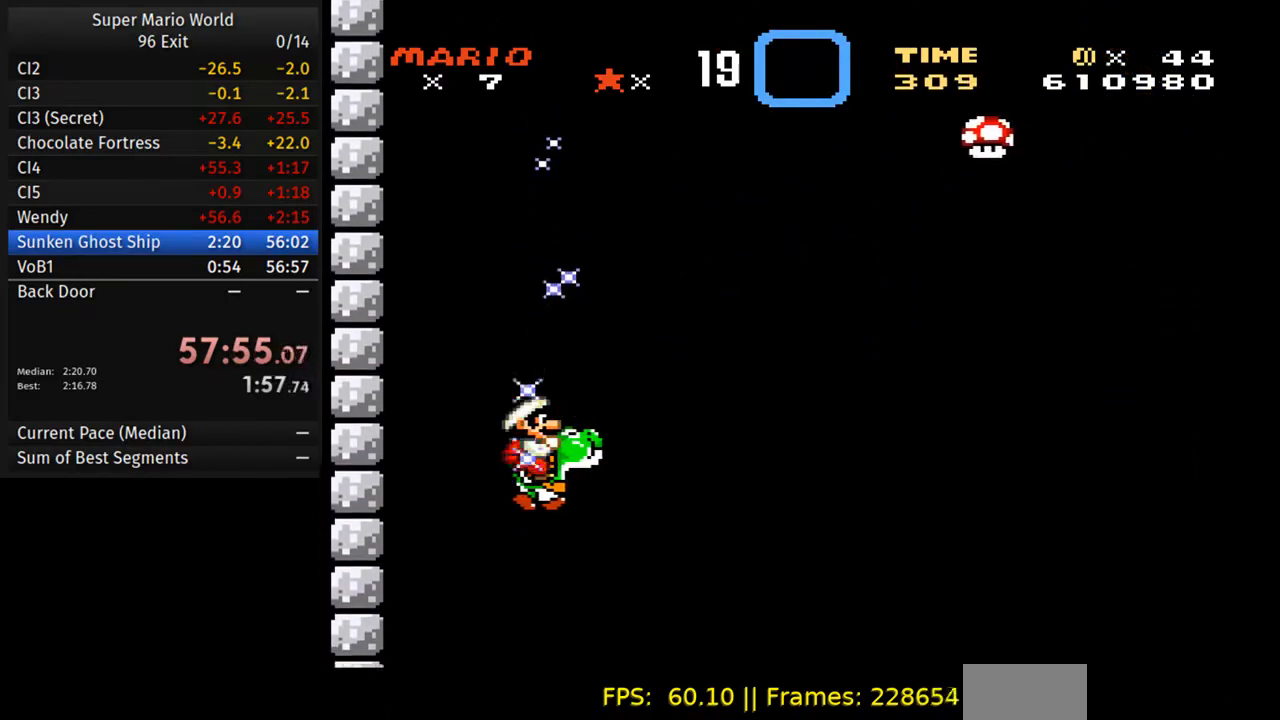
{"dt_ms": 500, "buttons": [], "events": [[333, "DPAD_LEFT", "down"], [400, "DPAD_LEFT", "up"]]}
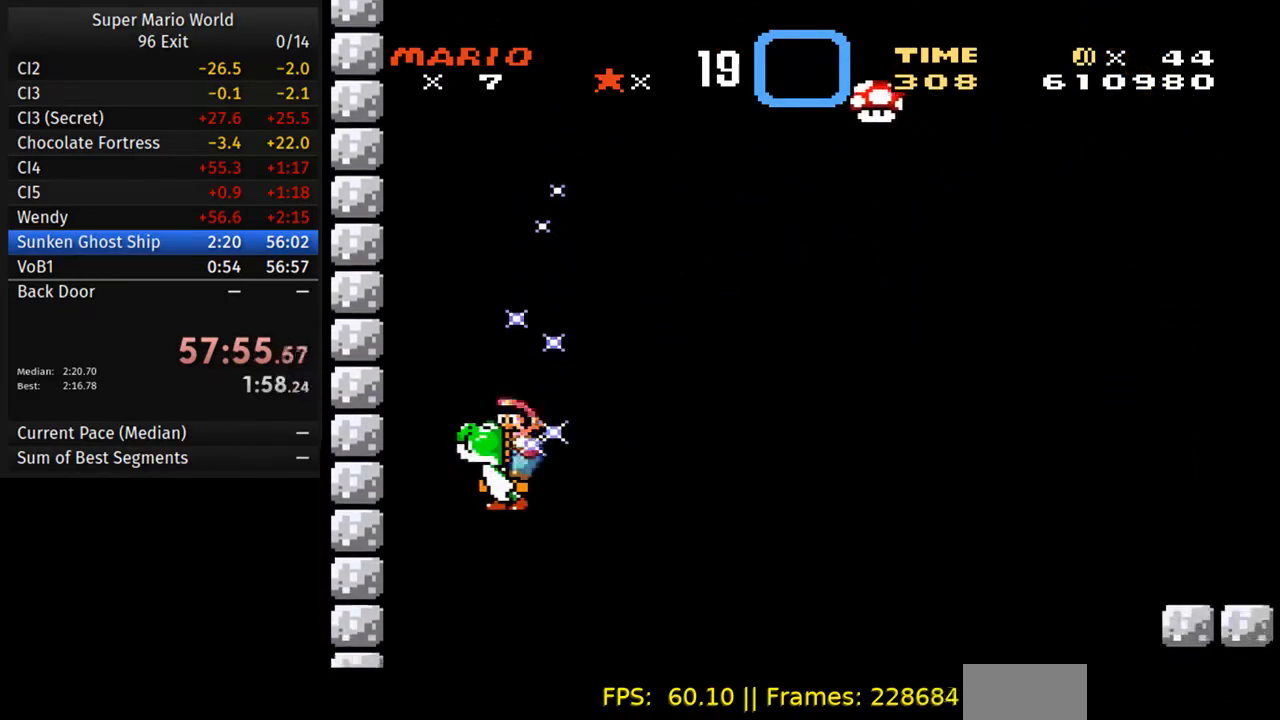
{"dt_ms": 500, "buttons": [], "events": [[383, "Y", "down"], [500, "Y", "up"]]}
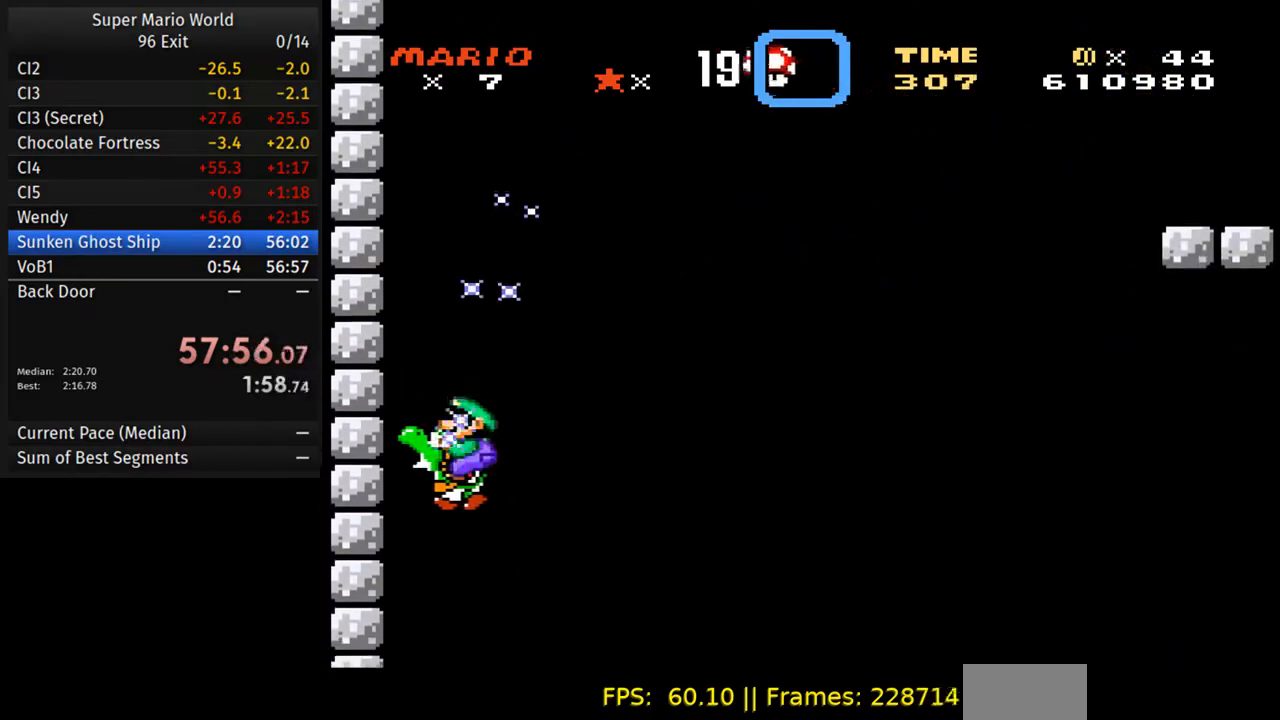
{"dt_ms": 1000, "buttons": []}
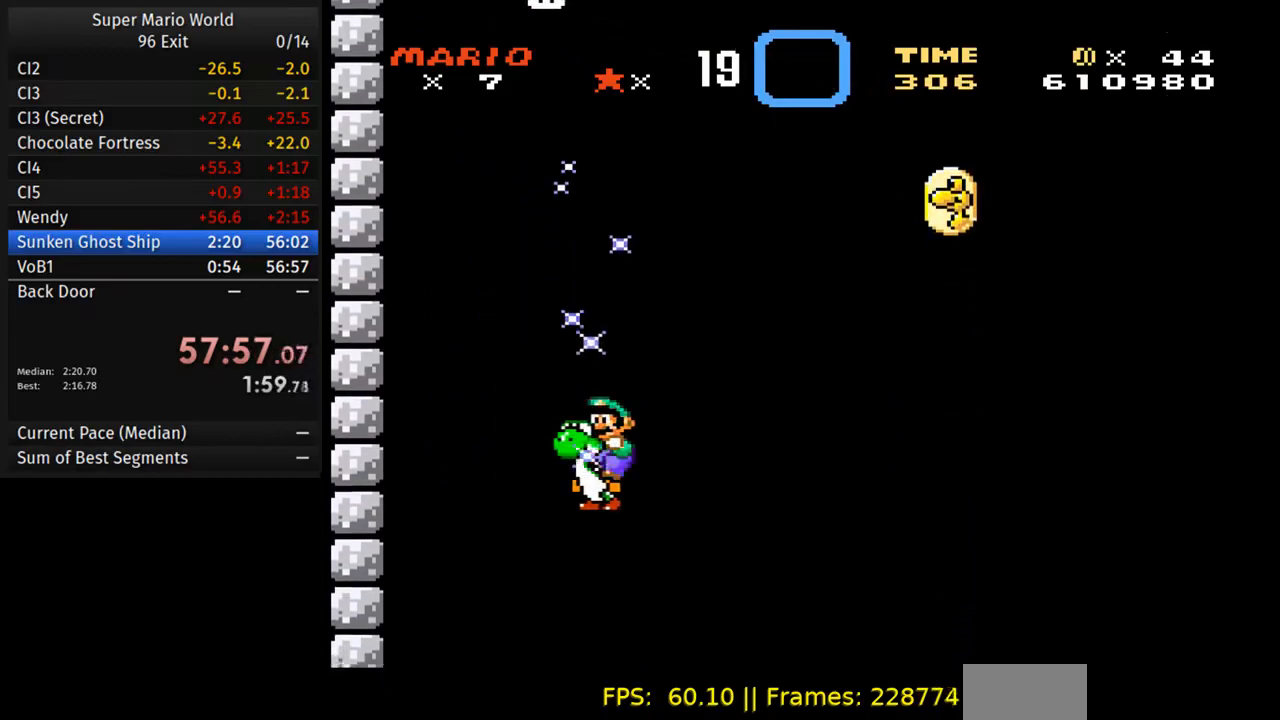
{"dt_ms": 500, "buttons": [], "events": [[167, "DPAD_LEFT", "down"], [267, "DPAD_LEFT", "up"]]}
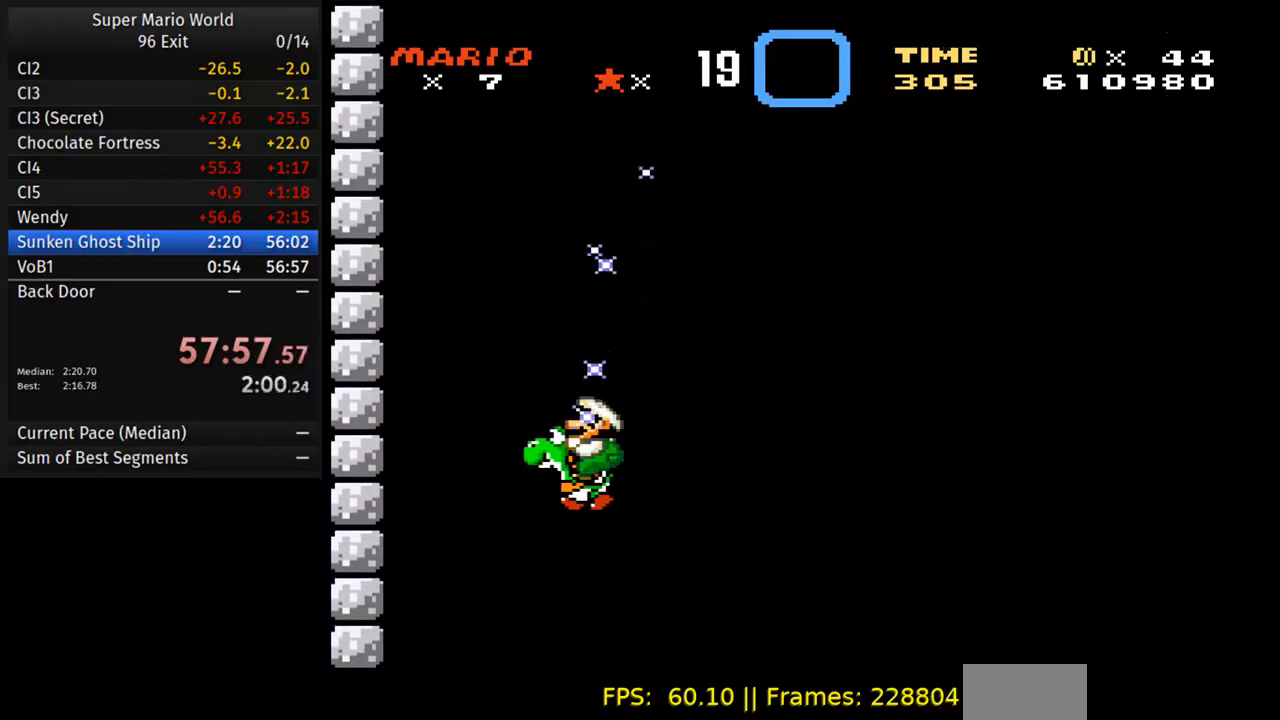
{"dt_ms": 500, "buttons": ["DPAD_RIGHT"], "events": [[500, "DPAD_RIGHT", "down"]]}
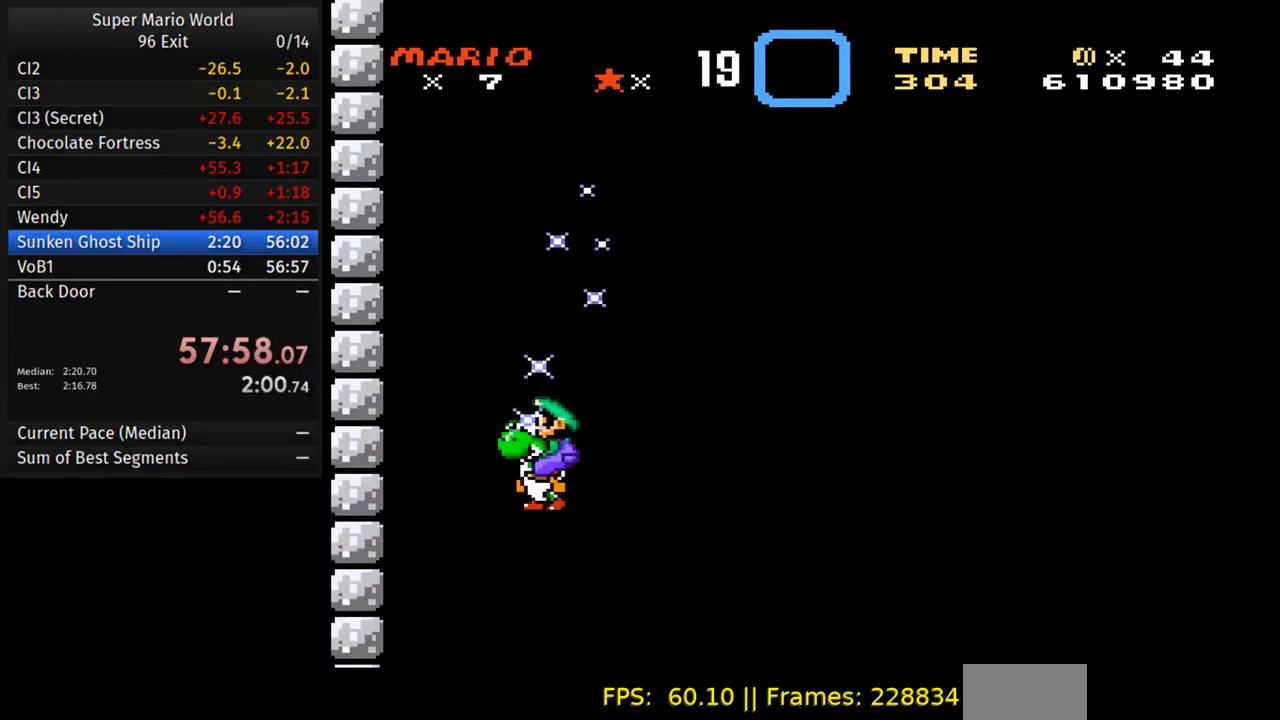
{"dt_ms": 500, "buttons": [], "events": [[50, "DPAD_RIGHT", "up"]]}
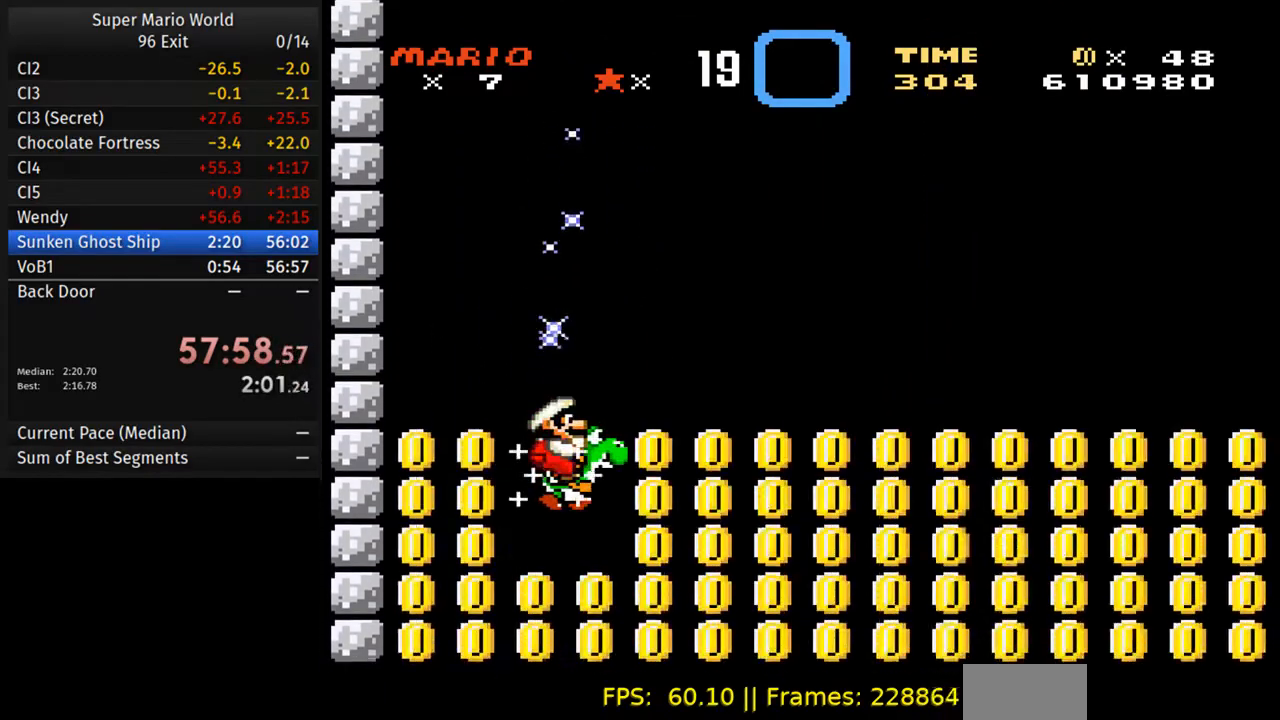
{"dt_ms": 500, "buttons": [], "events": []}
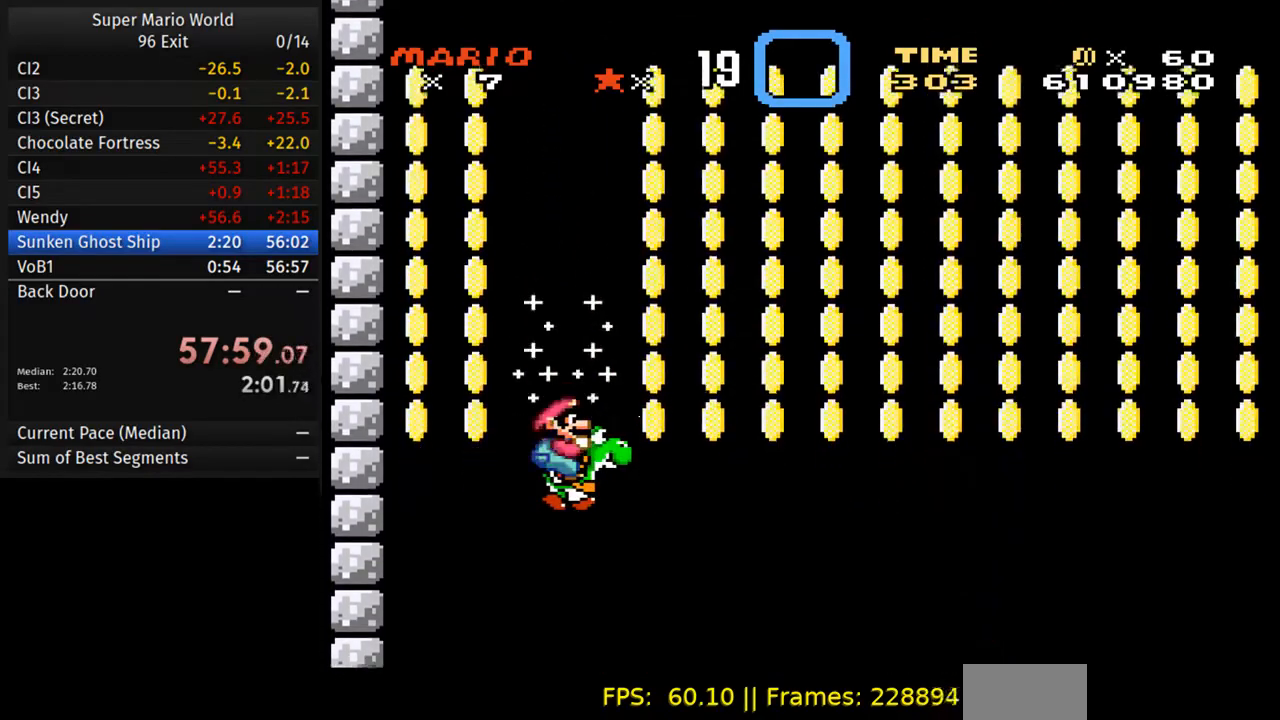
{"dt_ms": 500, "buttons": [], "events": []}
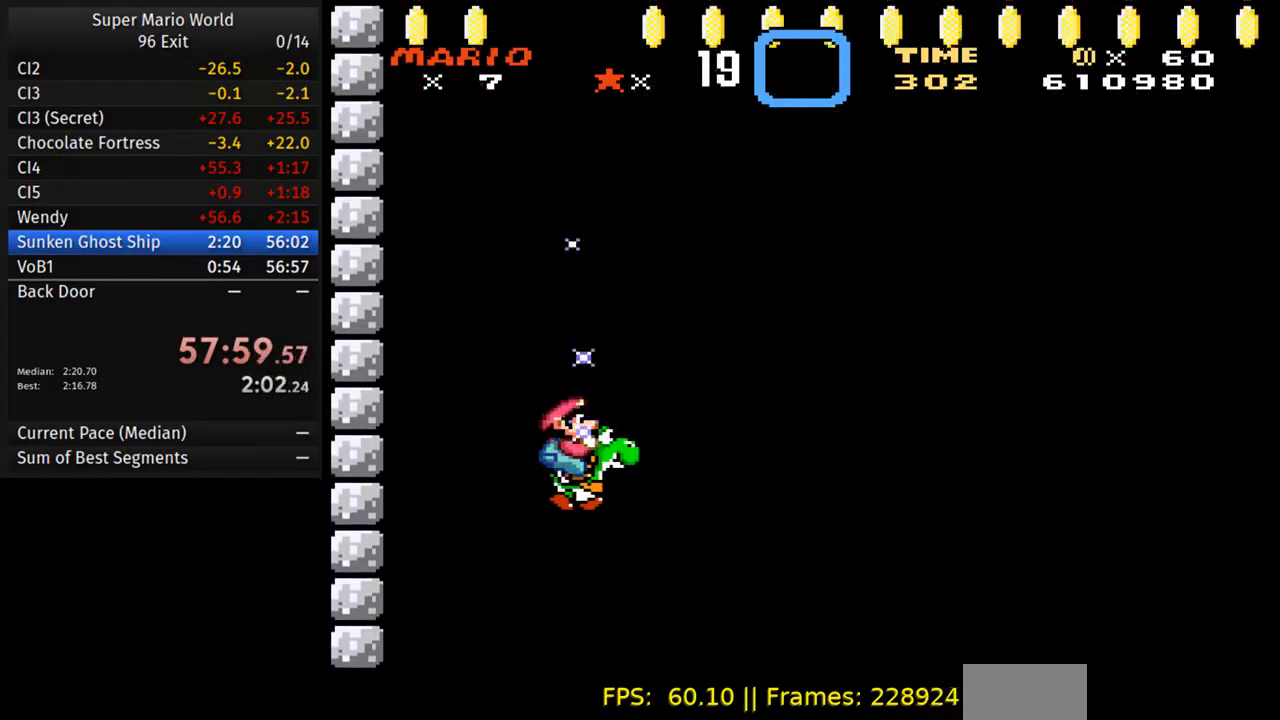
{"dt_ms": 500, "buttons": [], "events": []}
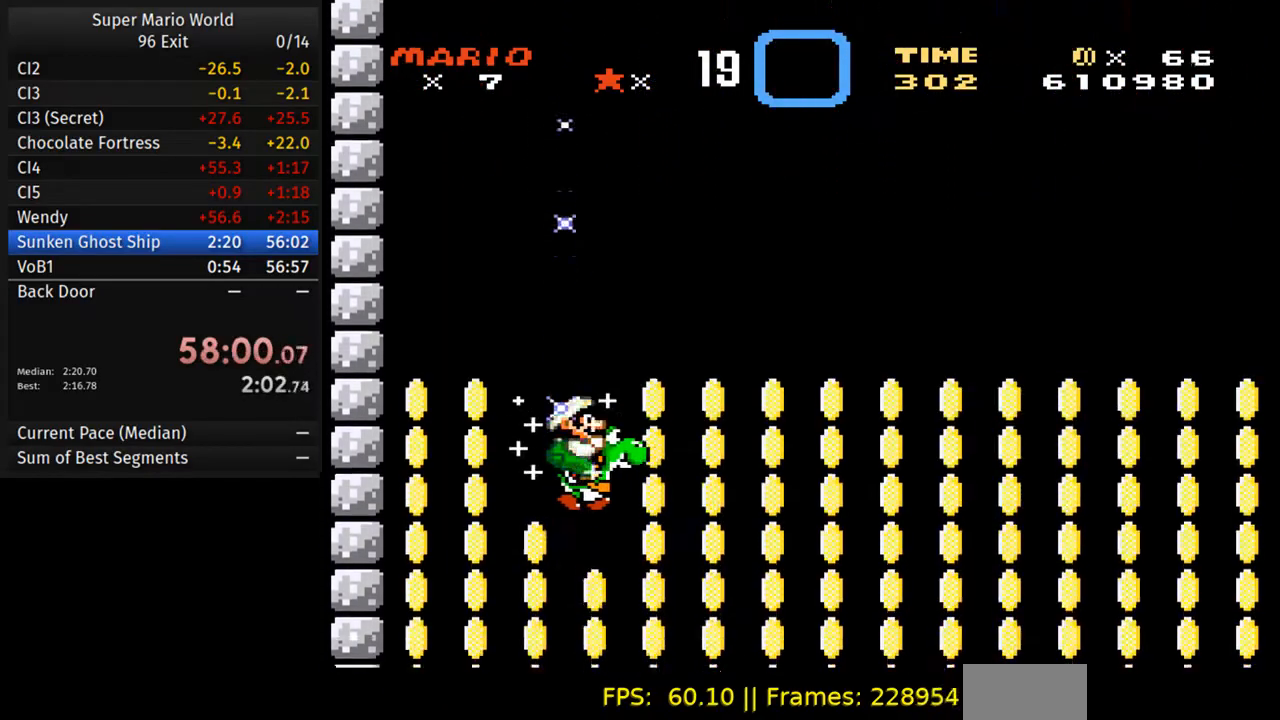
{"dt_ms": 500, "buttons": ["Y", "DPAD_RIGHT"], "events": [[400, "DPAD_RIGHT", "down"], [433, "Y", "down"]]}
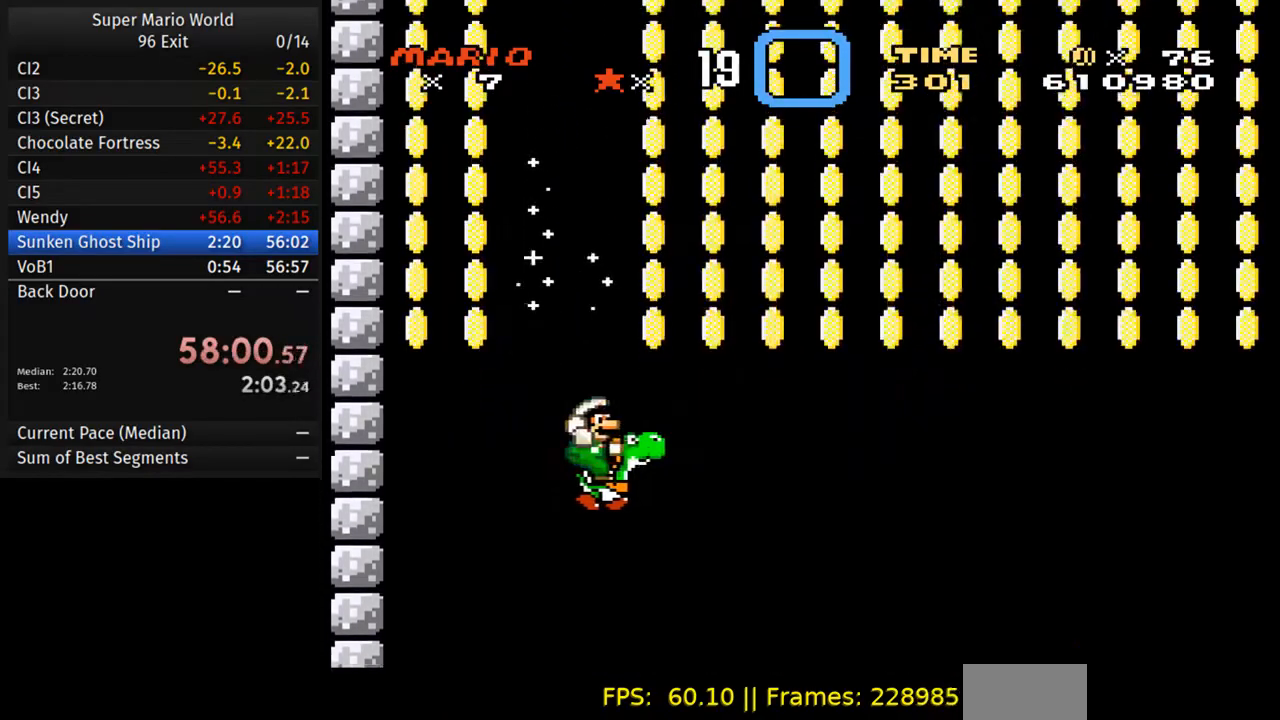
{"dt_ms": 500, "buttons": ["DPAD_RIGHT"], "events": [[450, "Y", "up"]]}
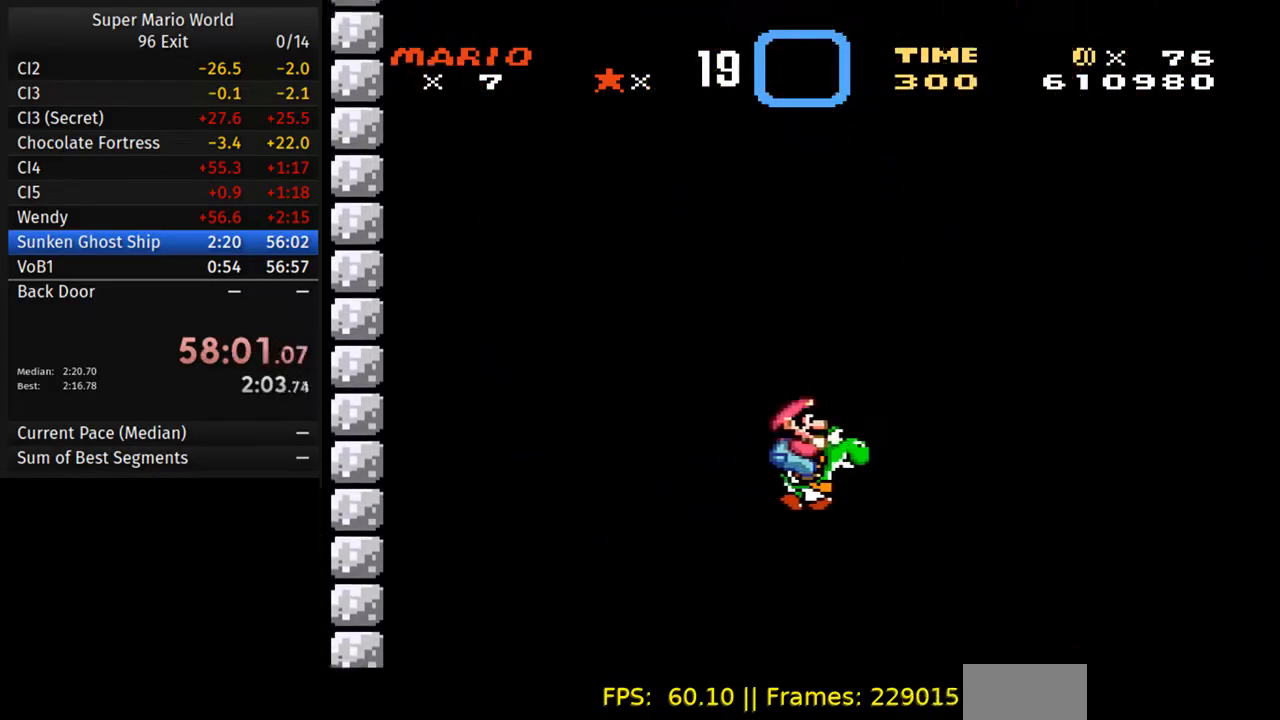
{"dt_ms": 500, "buttons": ["DPAD_RIGHT"], "events": []}
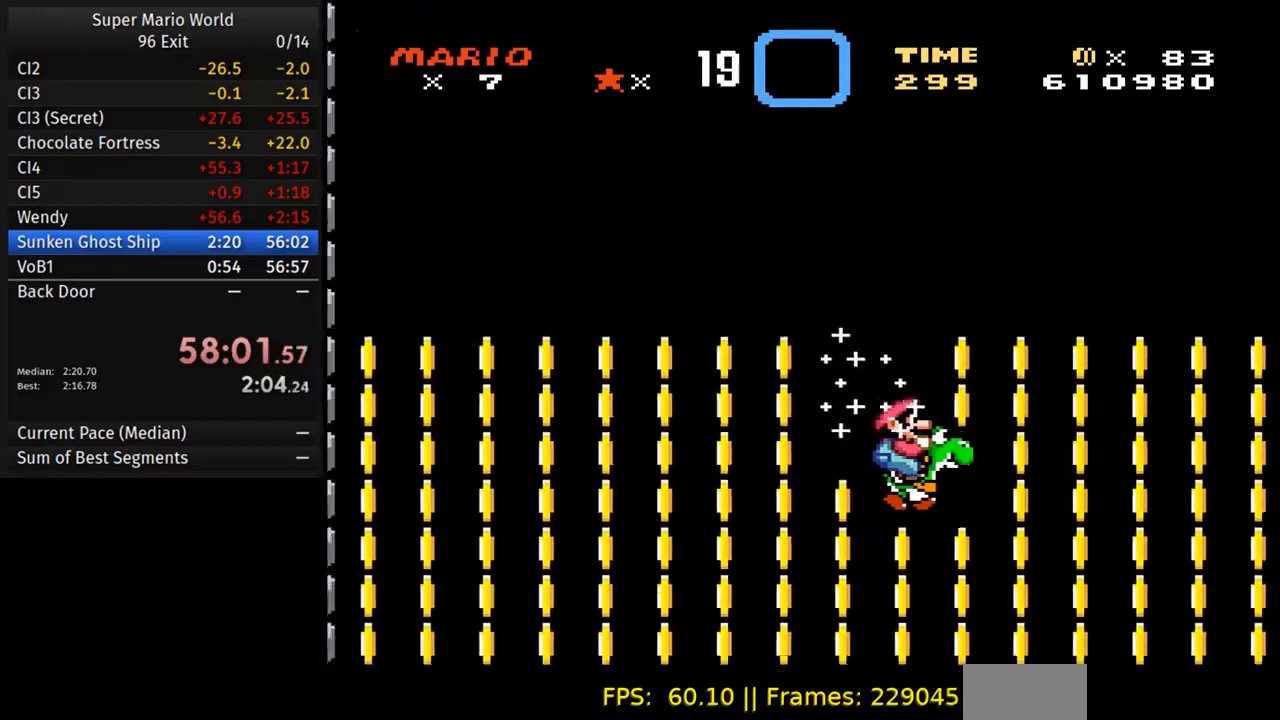
{"dt_ms": 500, "buttons": ["DPAD_RIGHT"], "events": []}
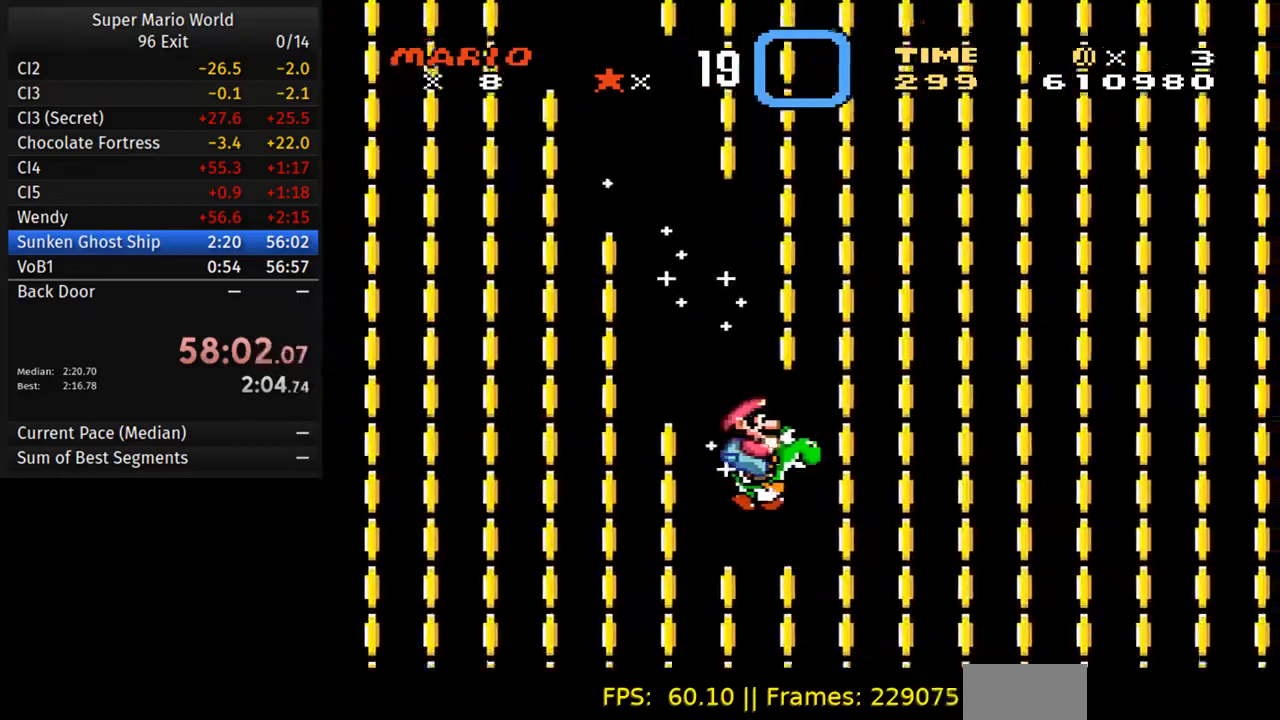
{"dt_ms": 500, "buttons": ["DPAD_LEFT"], "events": [[367, "DPAD_RIGHT", "up"], [383, "DPAD_RIGHT", "down"], [400, "DPAD_RIGHT", "up"], [417, "DPAD_LEFT", "down"]]}
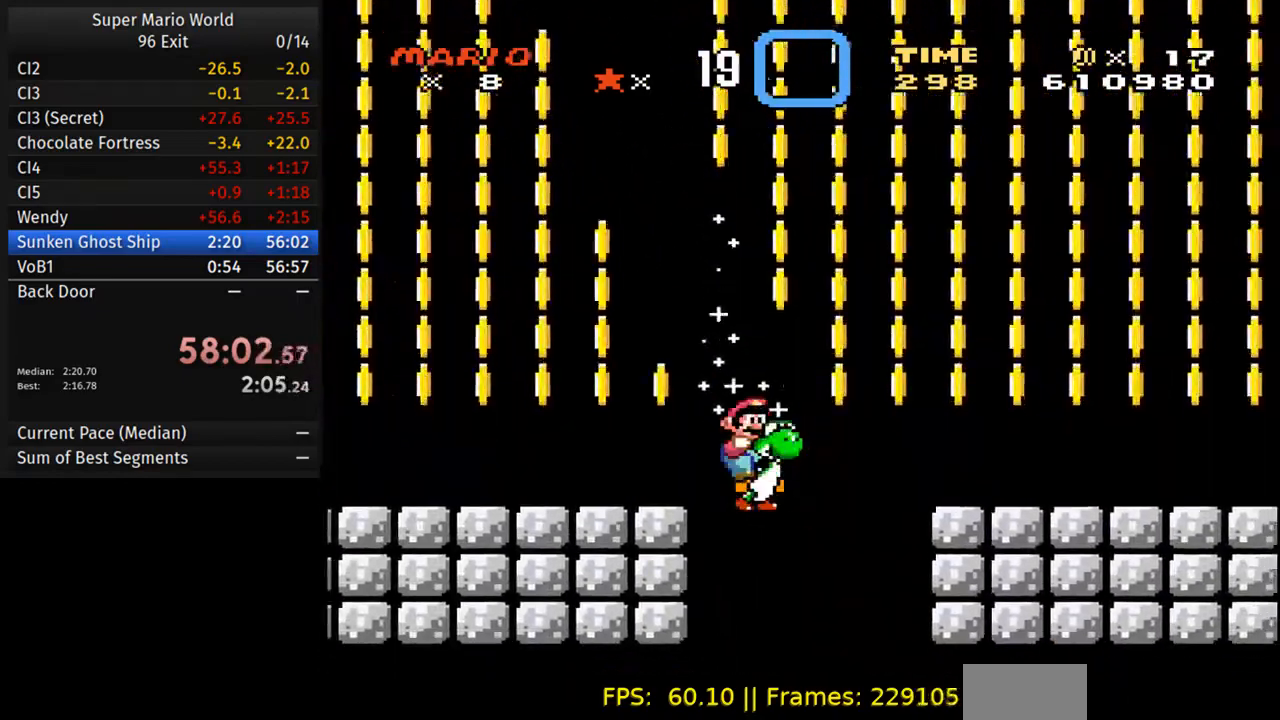
{"dt_ms": 500, "buttons": ["DPAD_LEFT"], "events": []}
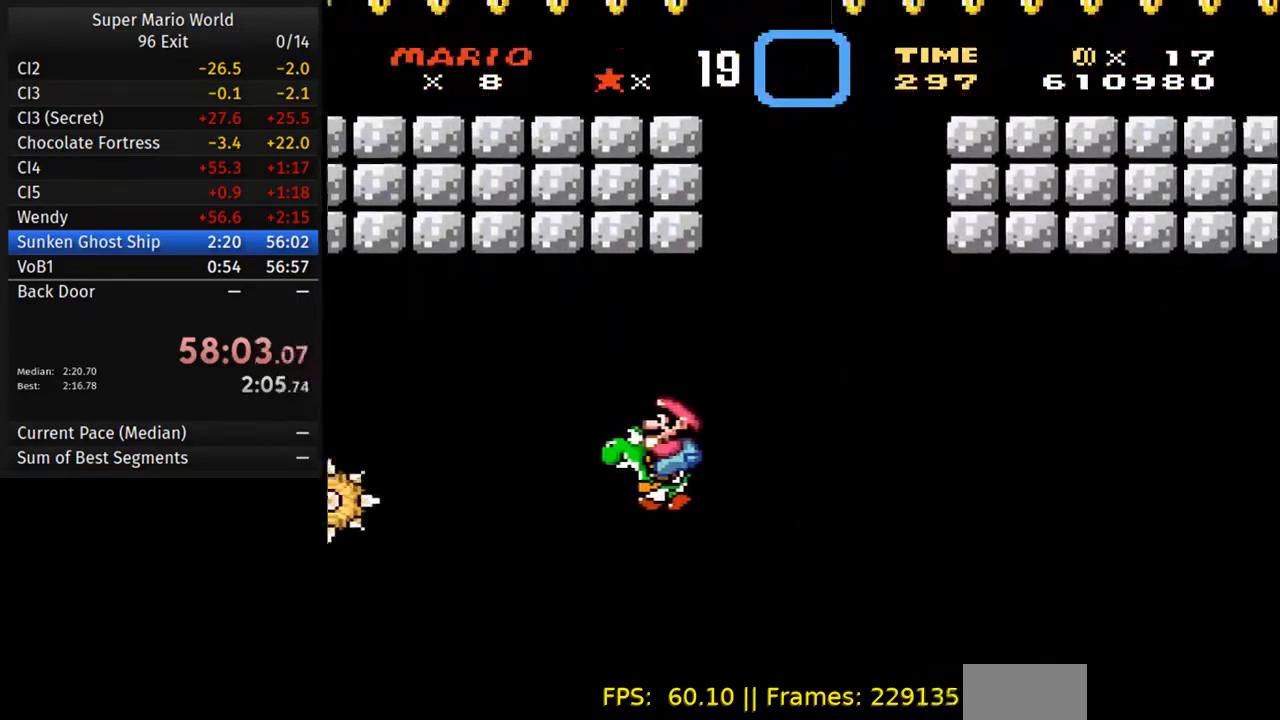
{"dt_ms": 500, "buttons": ["DPAD_RIGHT"], "events": [[50, "DPAD_LEFT", "up"], [67, "DPAD_RIGHT", "down"]]}
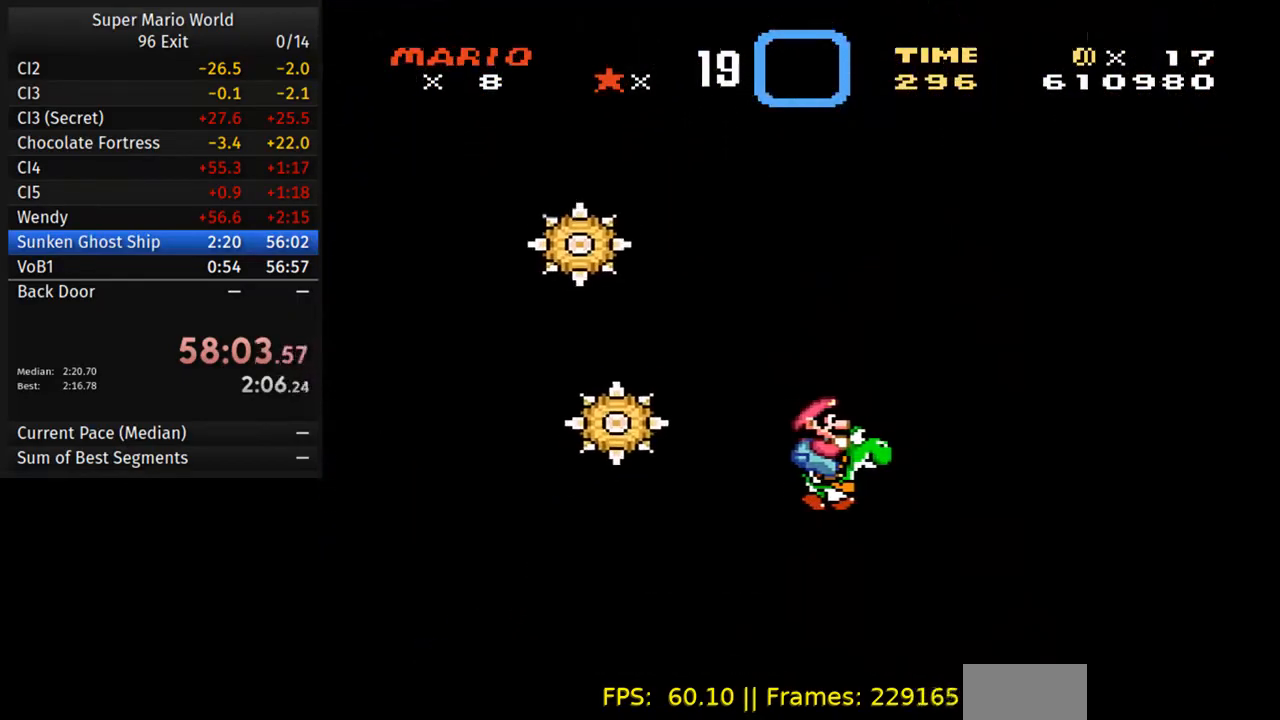
{"dt_ms": 500, "buttons": ["DPAD_RIGHT"], "events": []}
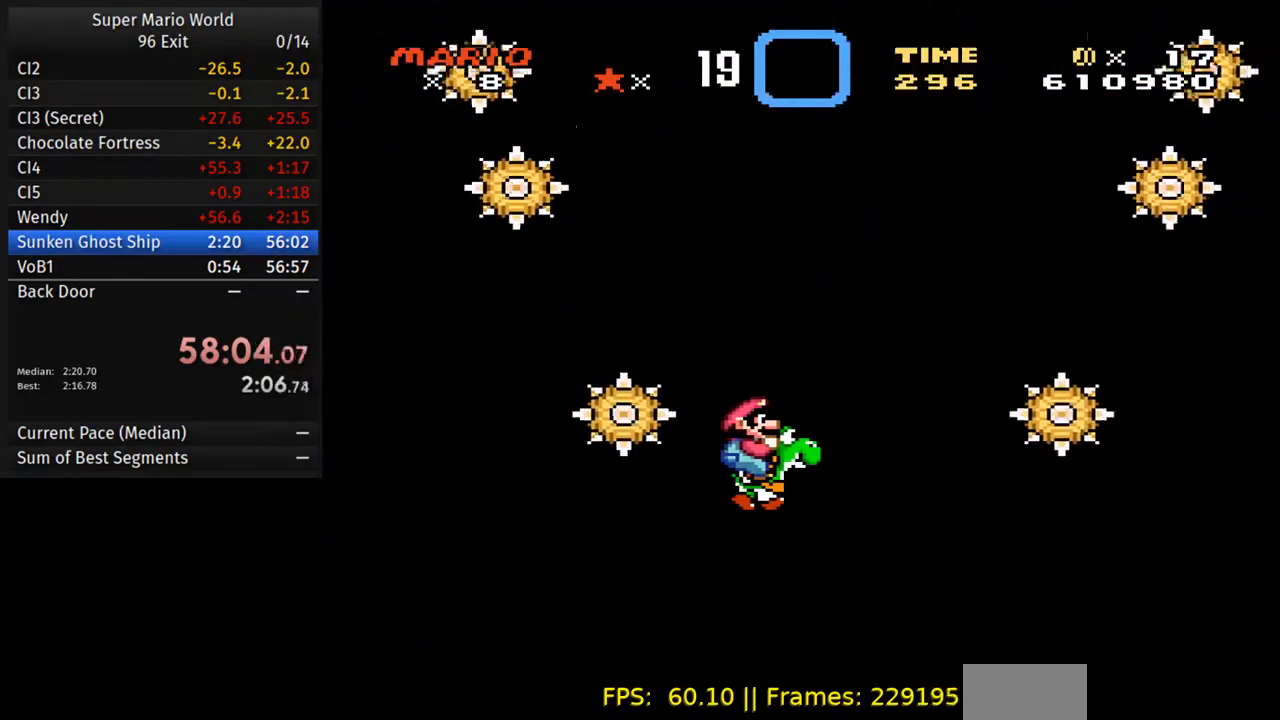
{"dt_ms": 500, "buttons": ["DPAD_RIGHT"], "events": []}
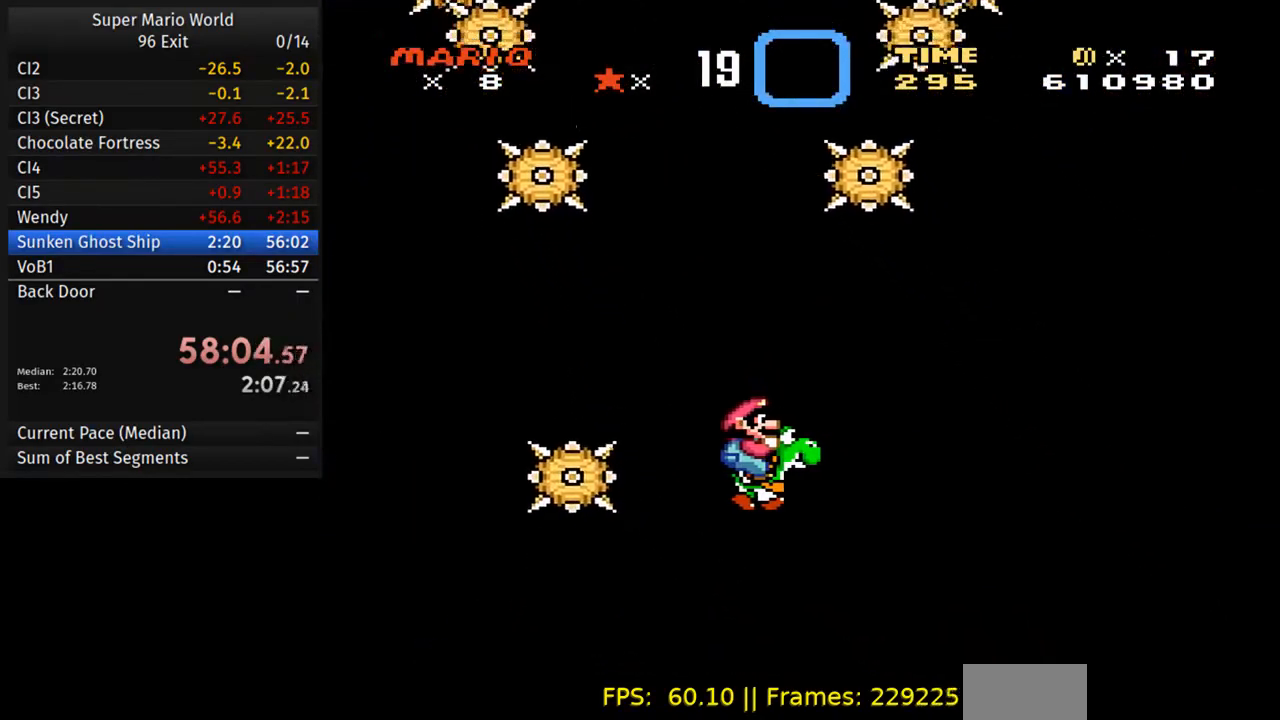
{"dt_ms": 500, "buttons": ["DPAD_RIGHT"], "events": []}
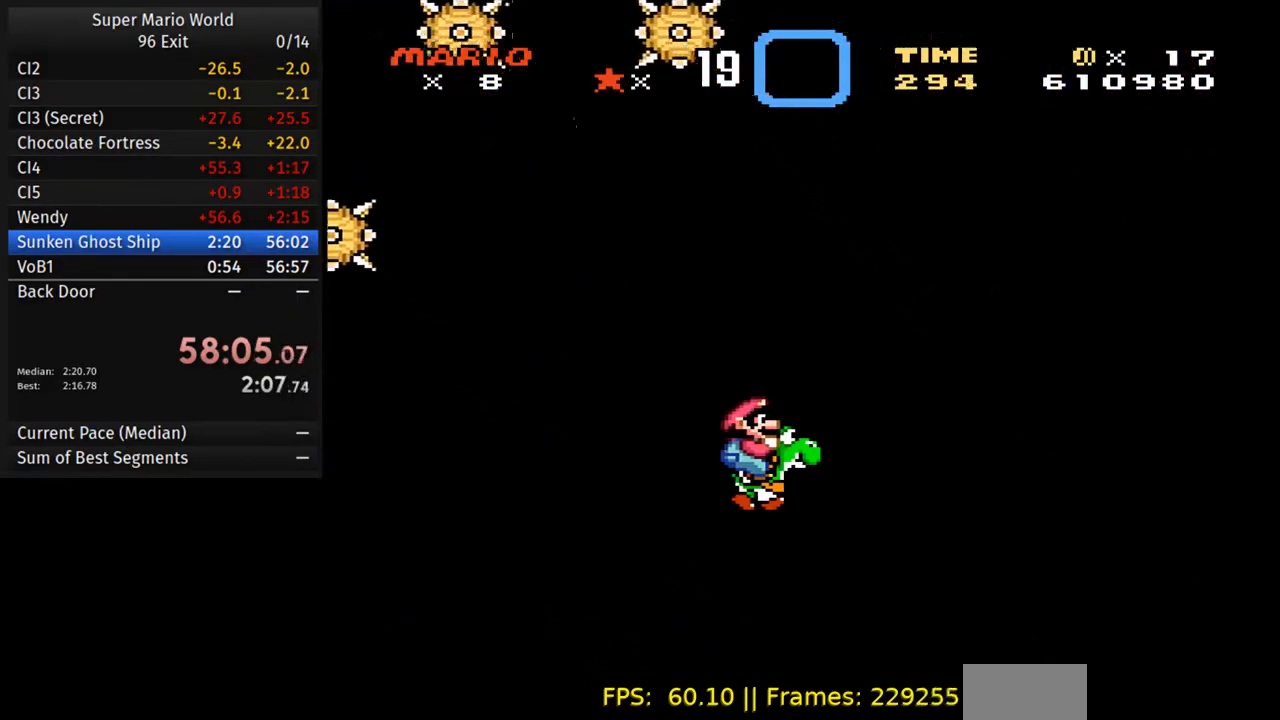
{"dt_ms": 500, "buttons": ["DPAD_RIGHT"], "events": []}
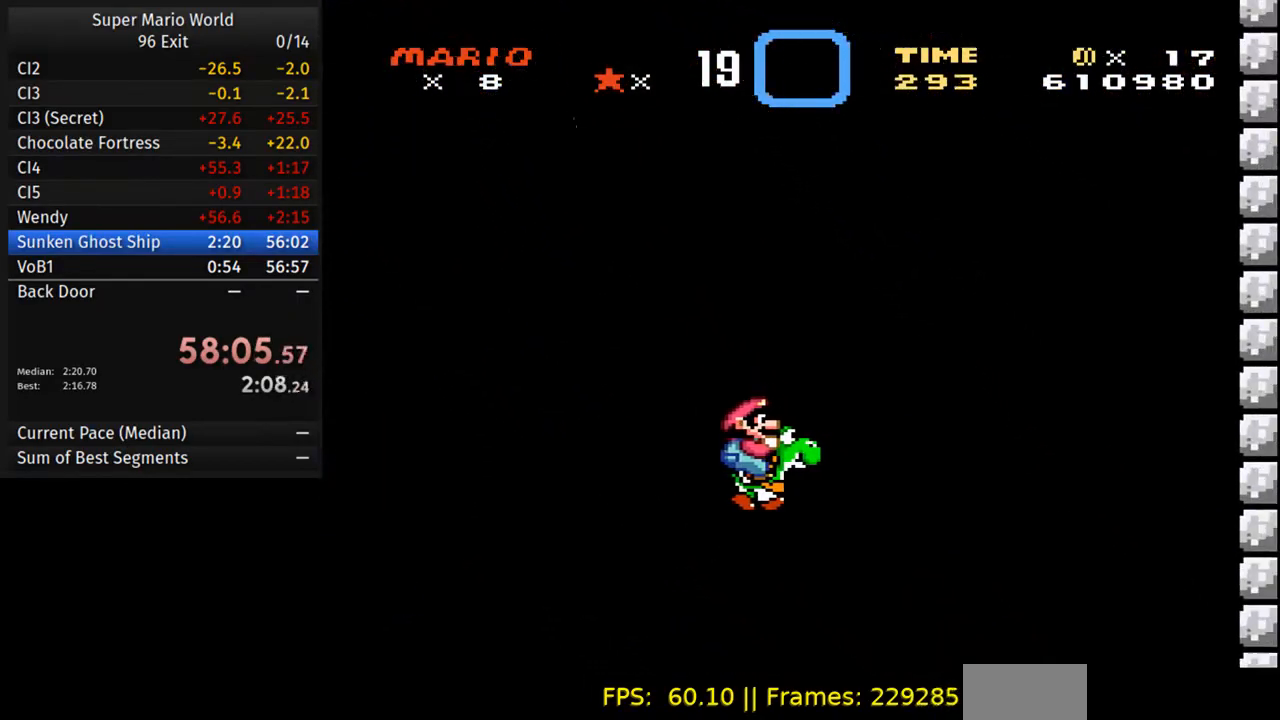
{"dt_ms": 500, "buttons": [], "events": [[100, "DPAD_RIGHT", "up"], [117, "DPAD_LEFT", "down"], [383, "DPAD_LEFT", "up"]]}
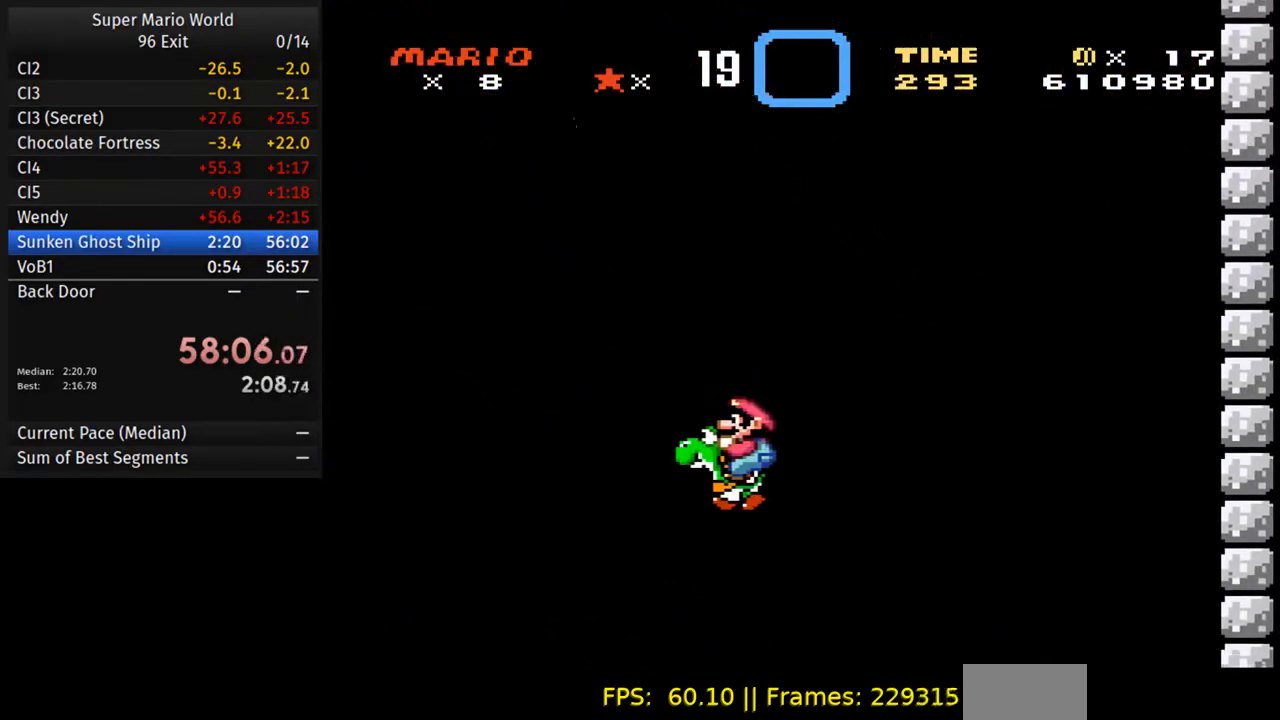
{"dt_ms": 500, "buttons": [], "events": [[267, "DPAD_RIGHT", "down"], [300, "DPAD_RIGHT", "up"]]}
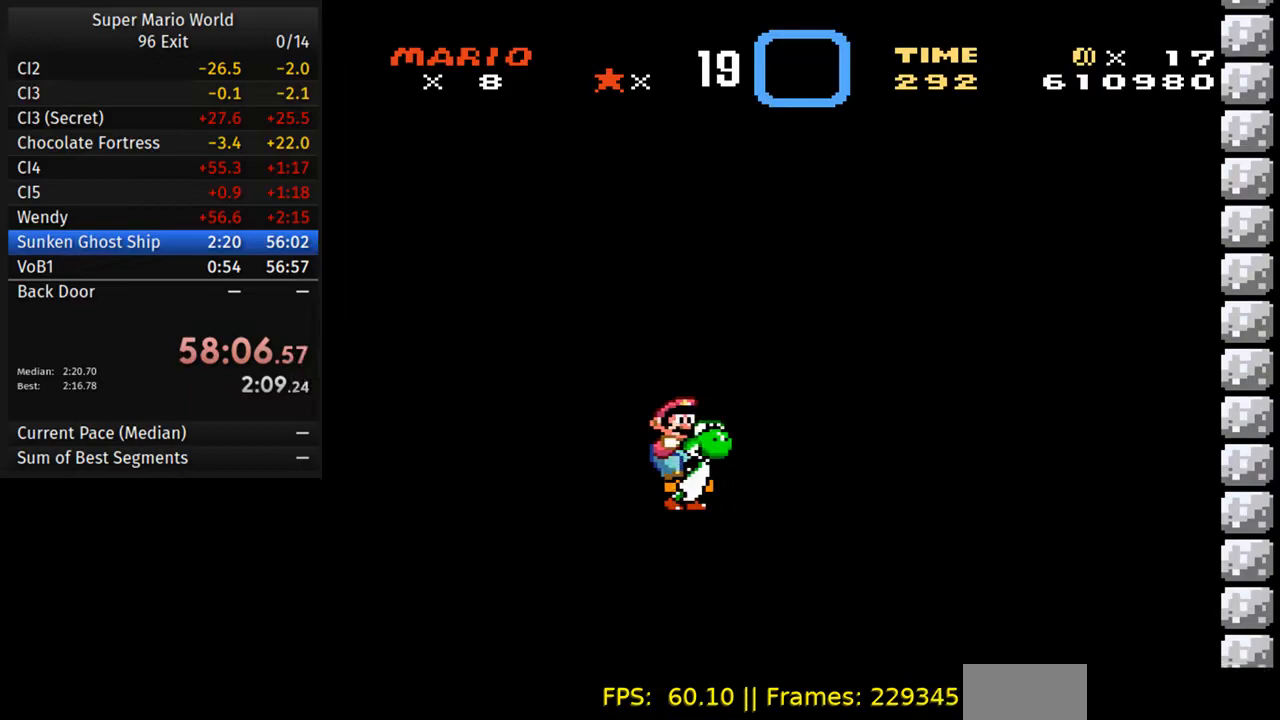
{"dt_ms": 500, "buttons": [], "events": [[317, "DPAD_RIGHT", "down"], [367, "DPAD_RIGHT", "up"]]}
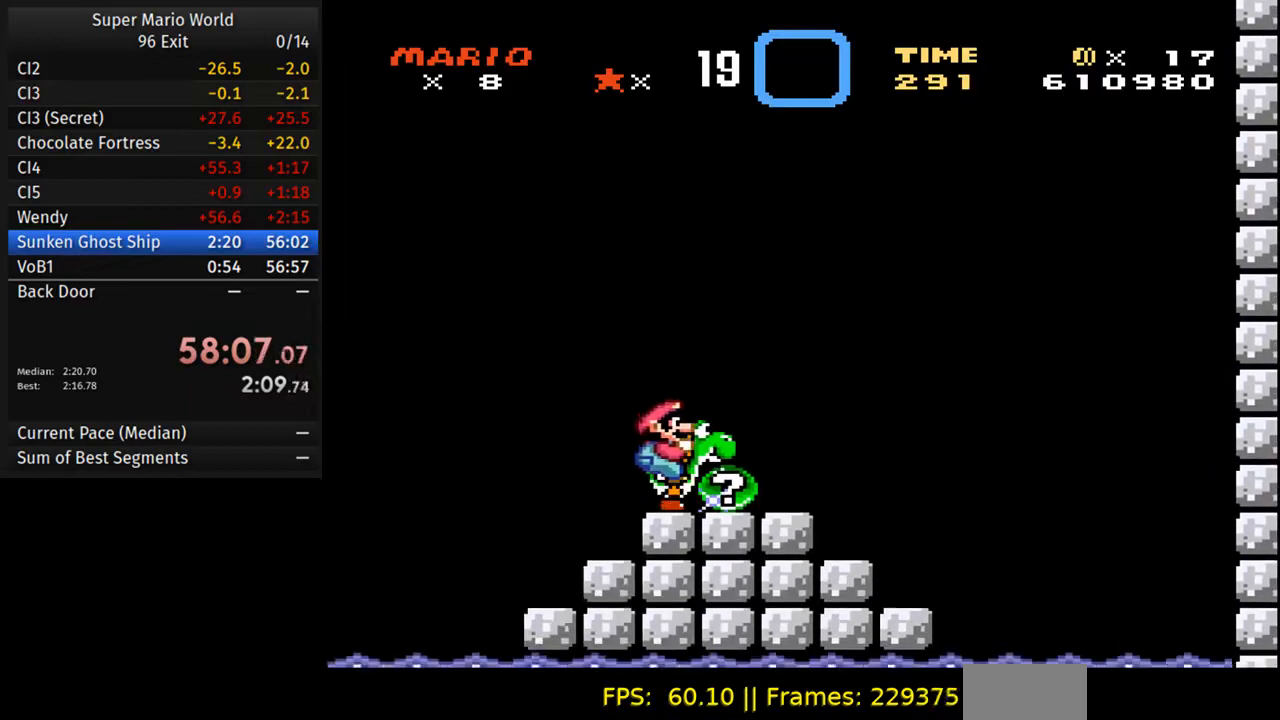
{"dt_ms": 500, "buttons": [], "events": [[283, "DPAD_RIGHT", "down"], [450, "DPAD_RIGHT", "up"]]}